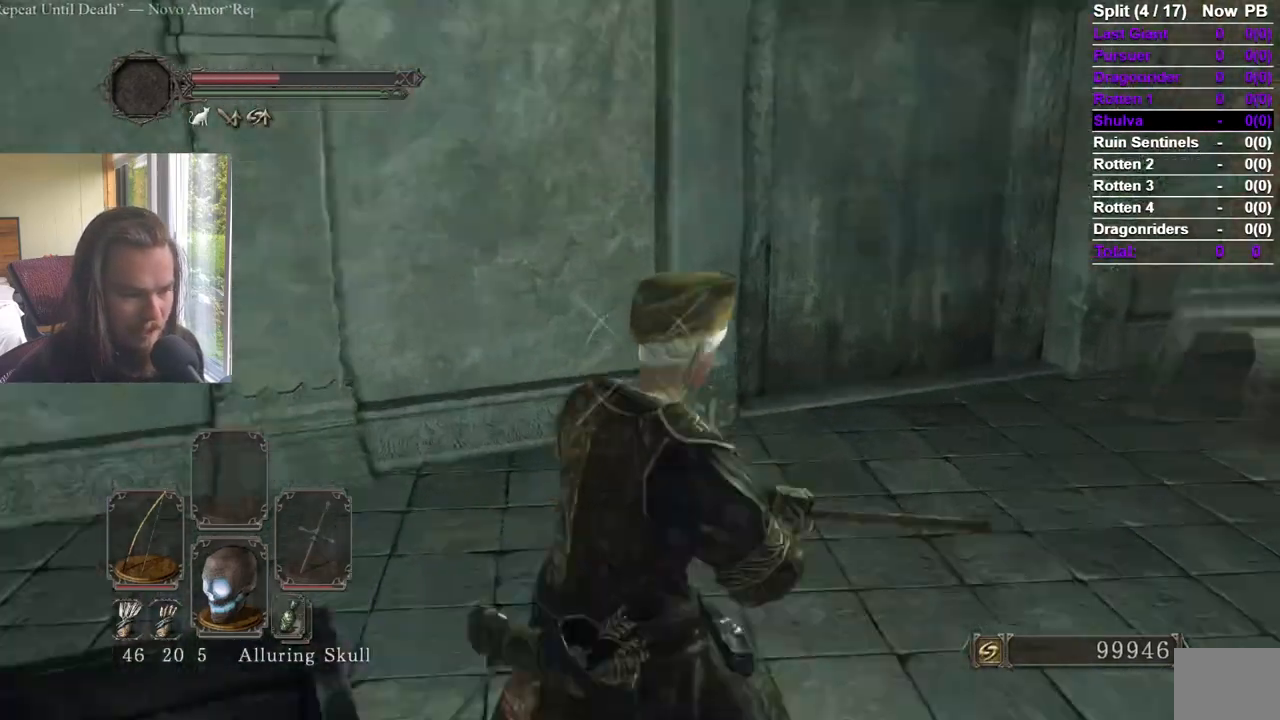
Gameplay with a controller (Xbox layout); each line is a JSON object with the inputs held at the frame after it. "events" lists button and stick changes between this image and that frame as [ms after this image, input, new state], when the widget could be followed in between.
{"buttons": ["R2"], "left_stick": "center", "right_stick": "up", "events": [[150, "right_stick", "up-right"], [333, "right_stick", "center"], [434, "right_stick", "up"]]}
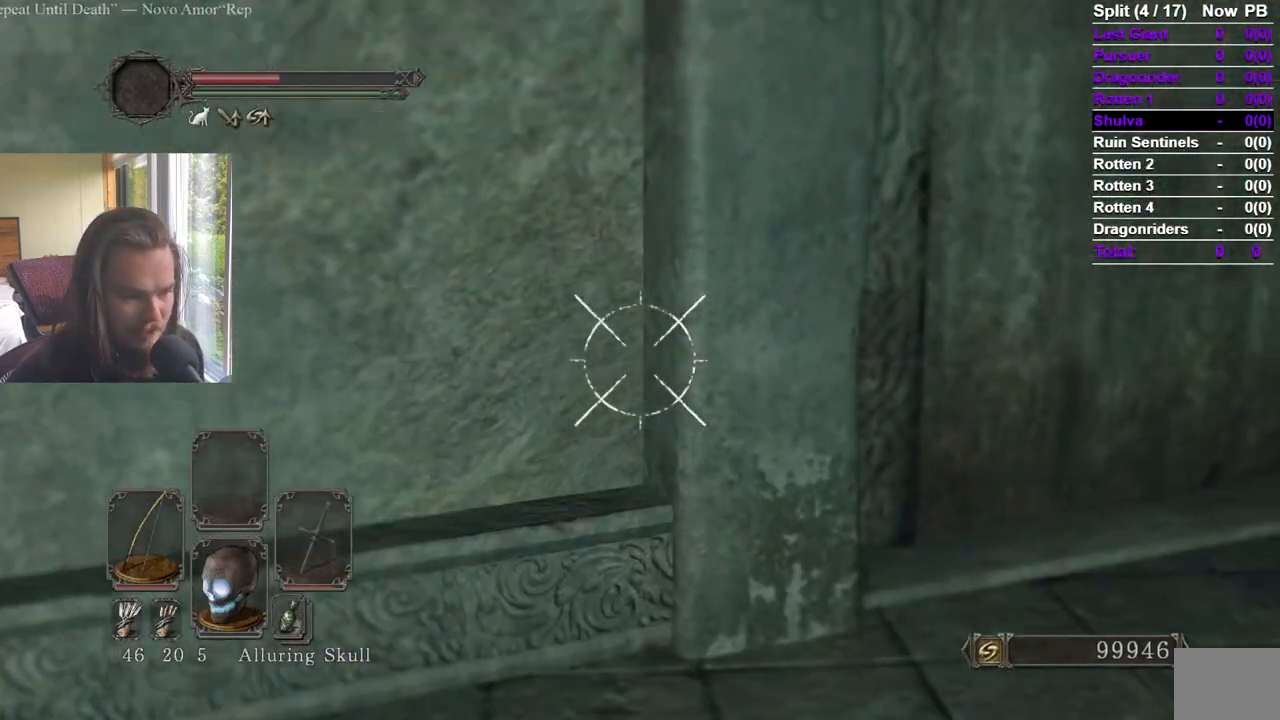
{"buttons": ["R2"], "left_stick": "center", "right_stick": "up", "events": [[100, "right_stick", "center"], [201, "right_stick", "down"], [334, "right_stick", "center"], [384, "right_stick", "up"]]}
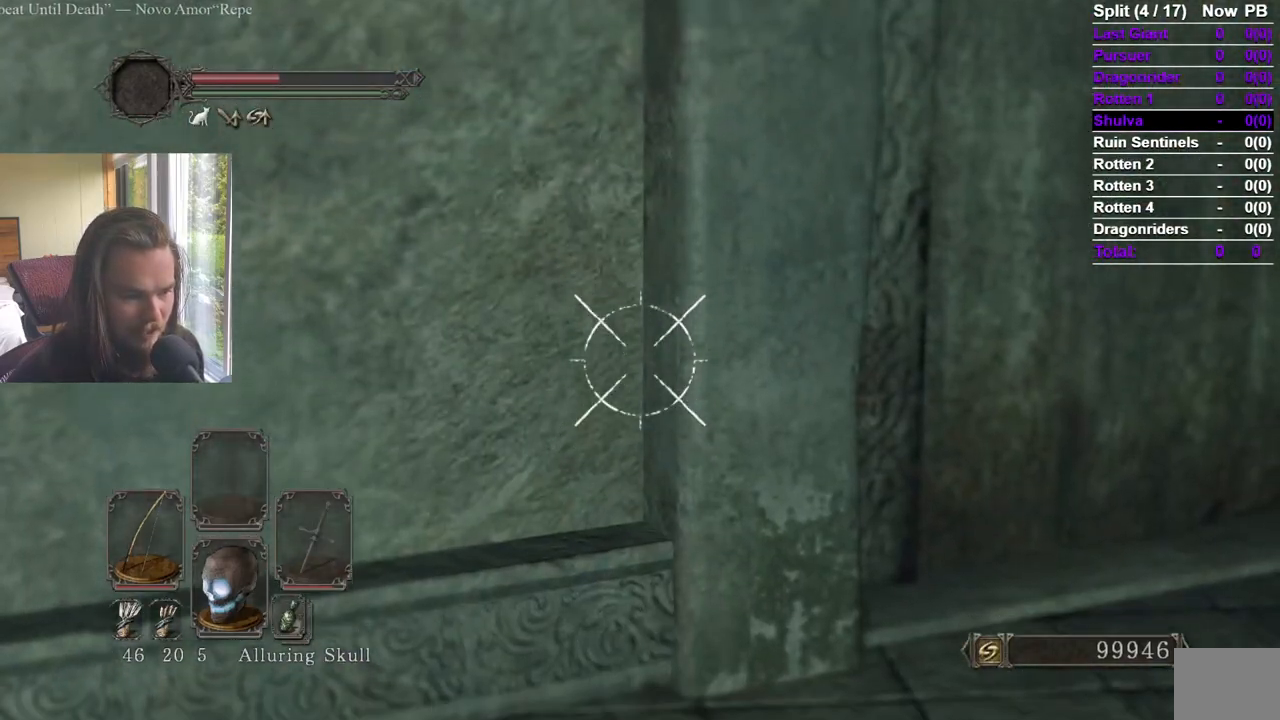
{"buttons": [], "left_stick": "center", "right_stick": "center", "events": [[50, "right_stick", "center"], [233, "R2", "up"]]}
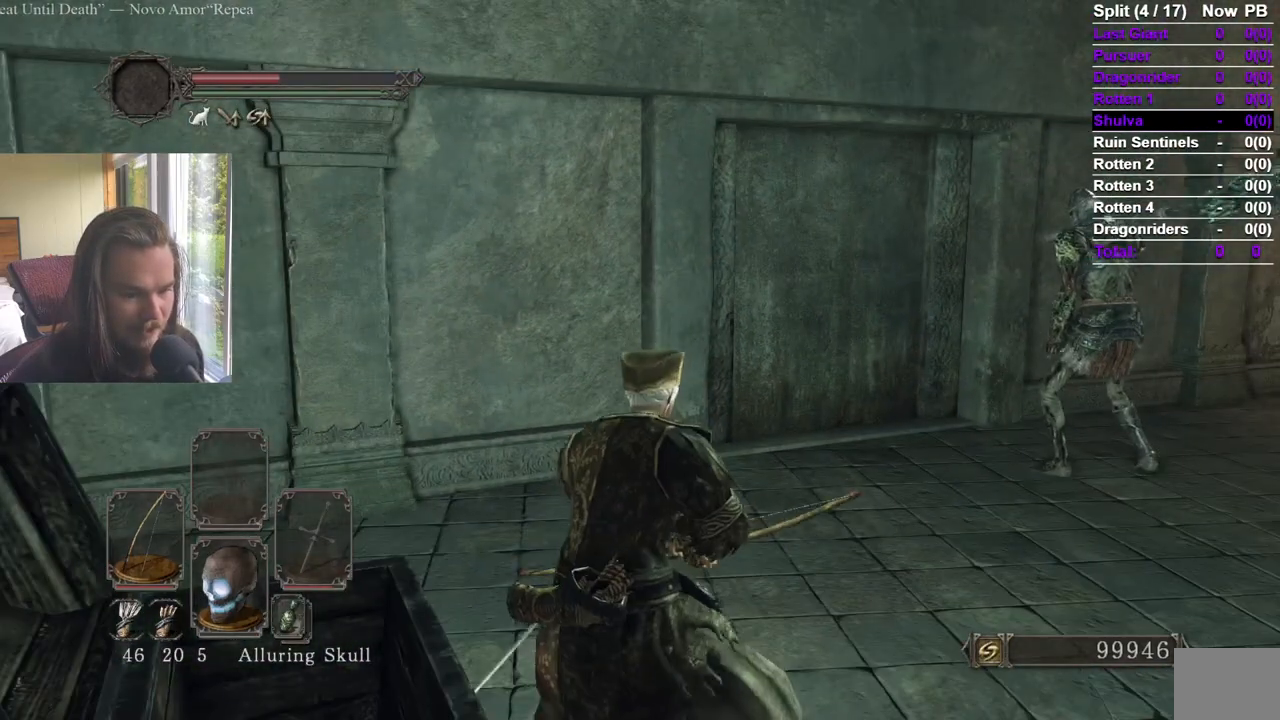
{"buttons": [], "left_stick": "center", "right_stick": "right", "events": [[201, "right_stick", "right"]]}